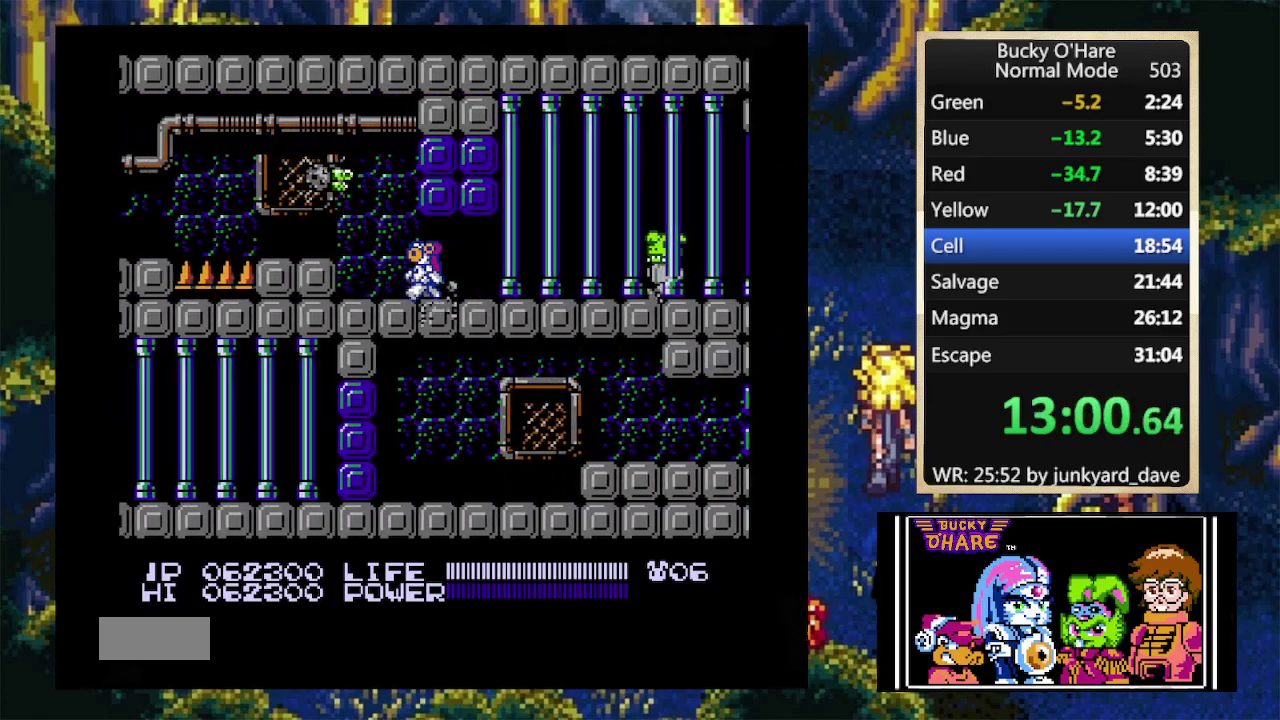
Gameplay with a controller (Nintendo layout); each line is a JSON object with the inputs held at the frame after it. "events" lists button and stick changes between this image and that frame as [ms after this image, input, new state], when the widget could be followed in between. Not read: L1 L3 R1 R3 SELECT.
{"buttons": ["DPAD_LEFT"], "events": [[133, "A", "down"], [200, "A", "up"]]}
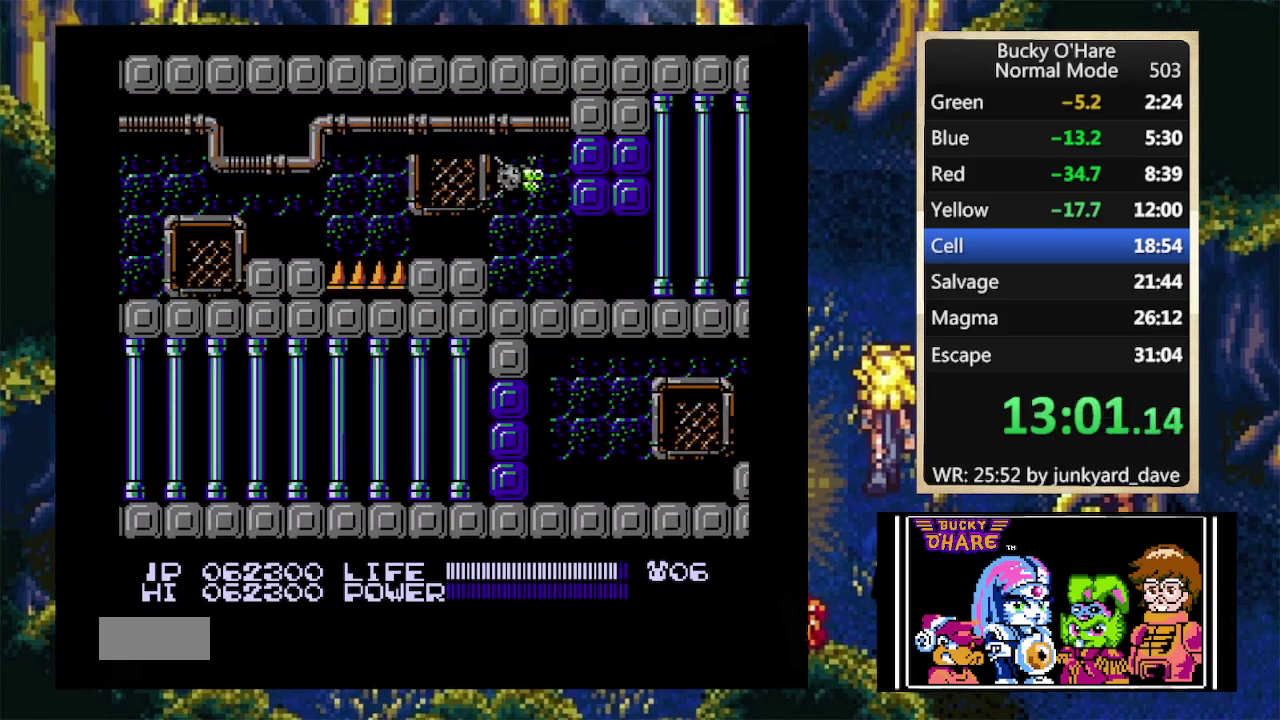
{"buttons": ["DPAD_LEFT"], "events": [[33, "A", "down"], [200, "A", "up"]]}
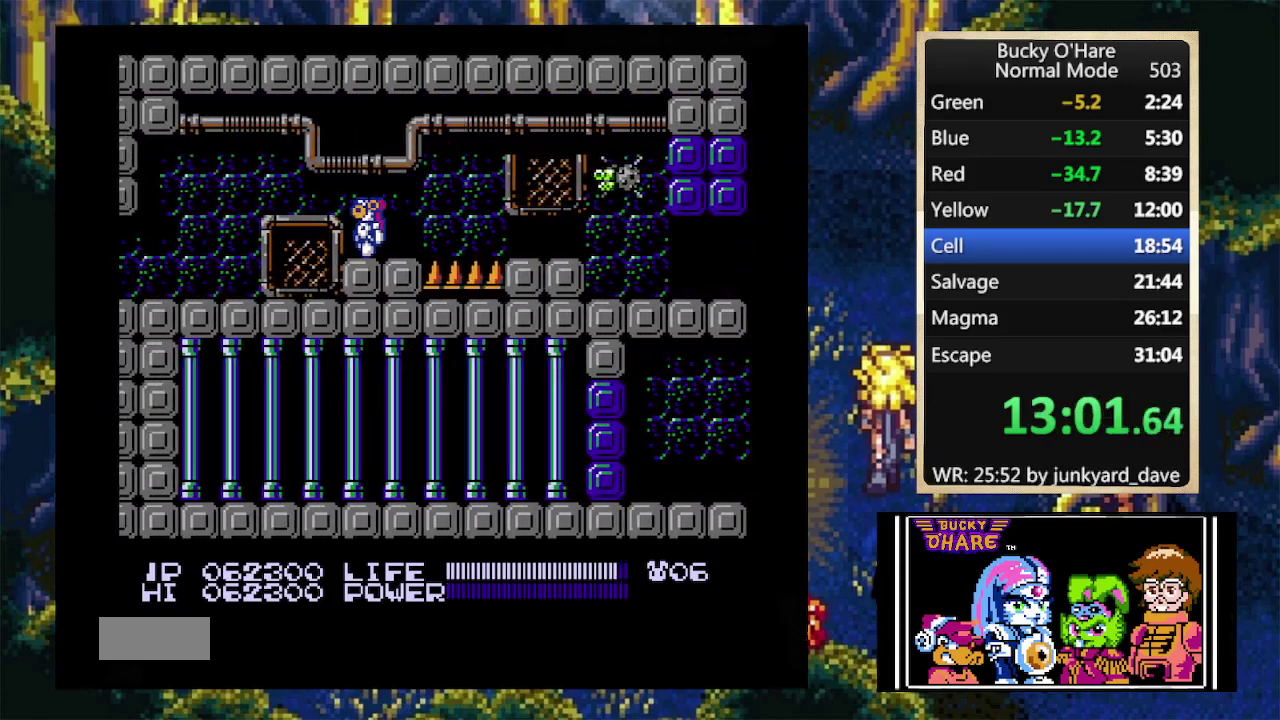
{"buttons": ["DPAD_LEFT"], "events": []}
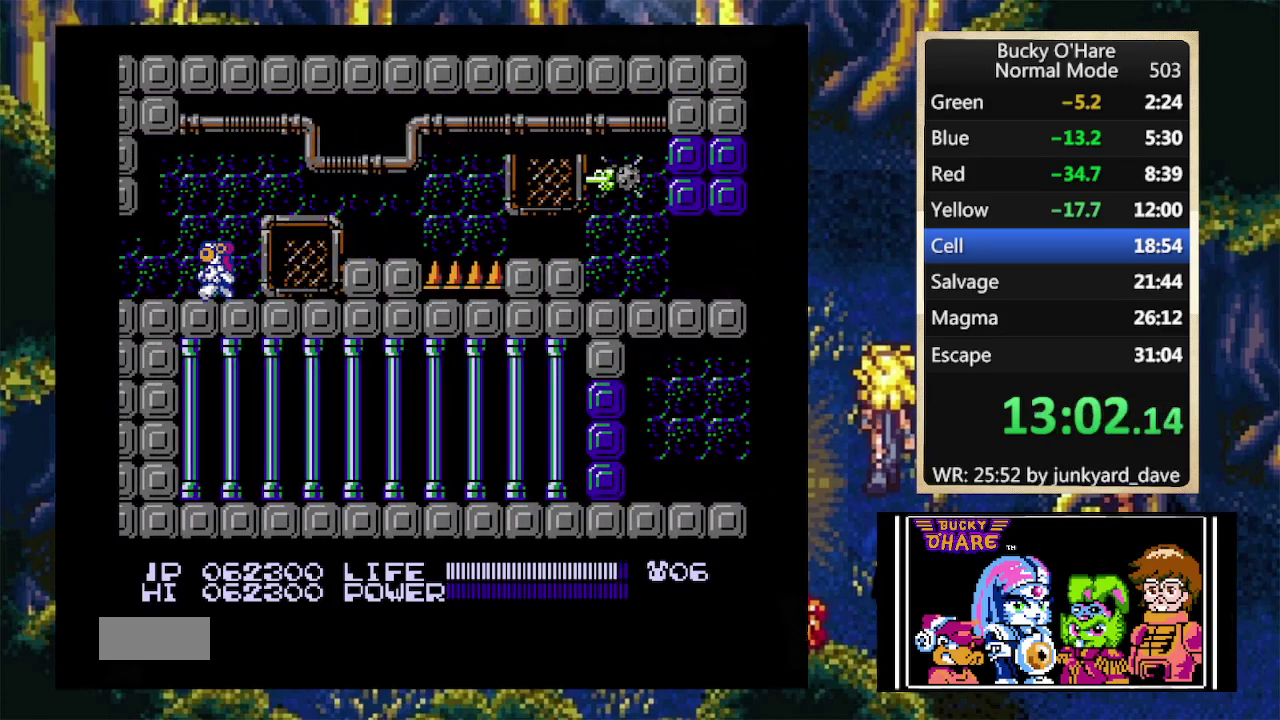
{"buttons": [], "events": [[500, "DPAD_LEFT", "up"]]}
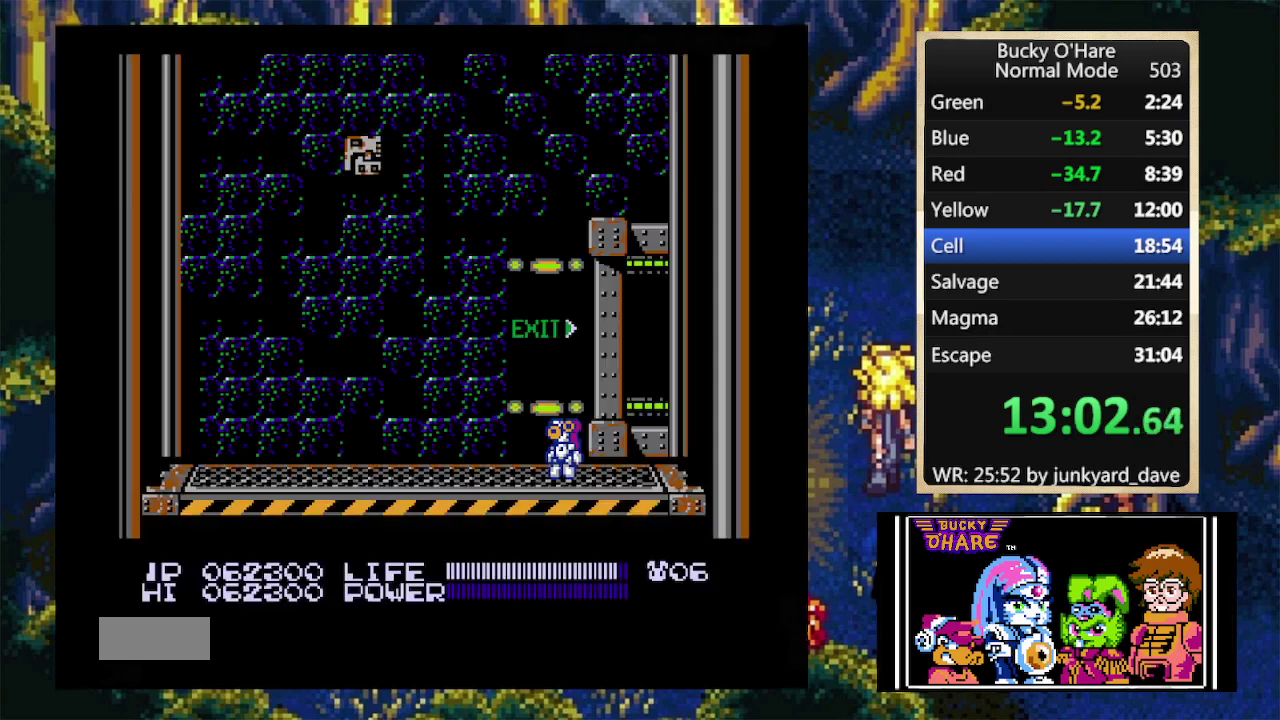
{"buttons": [], "events": []}
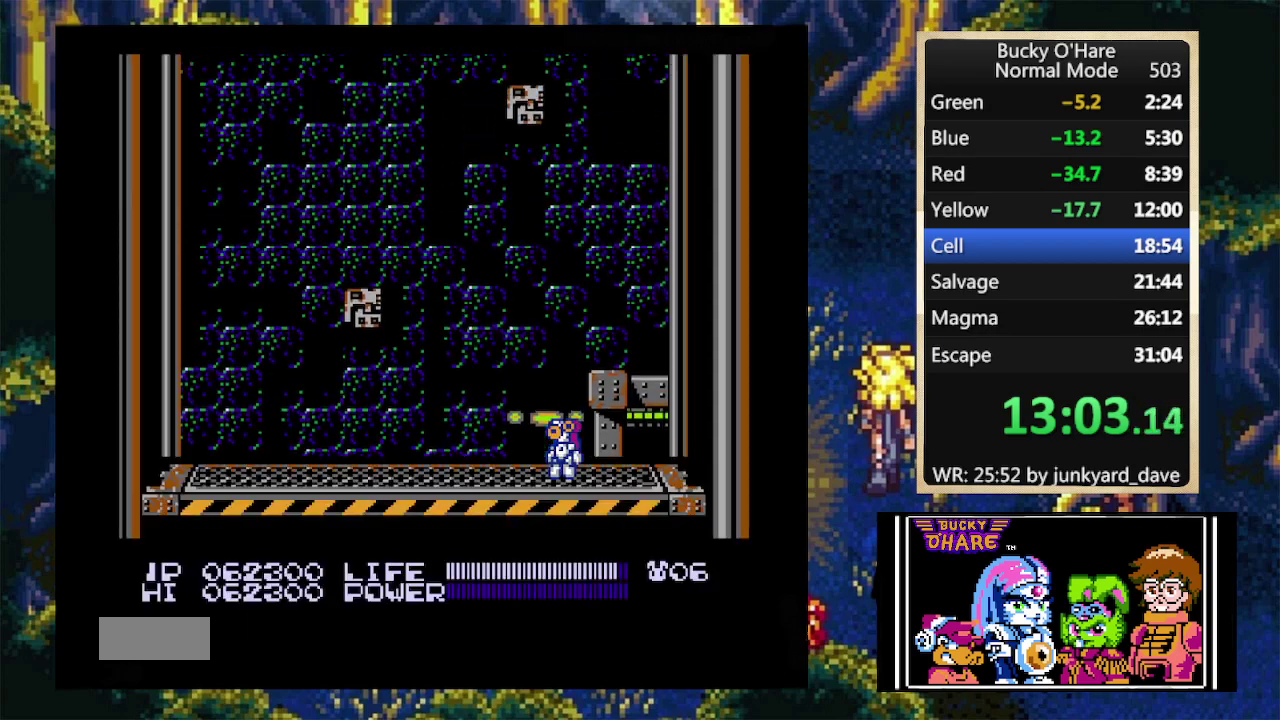
{"buttons": ["DPAD_RIGHT"], "events": [[133, "DPAD_RIGHT", "down"]]}
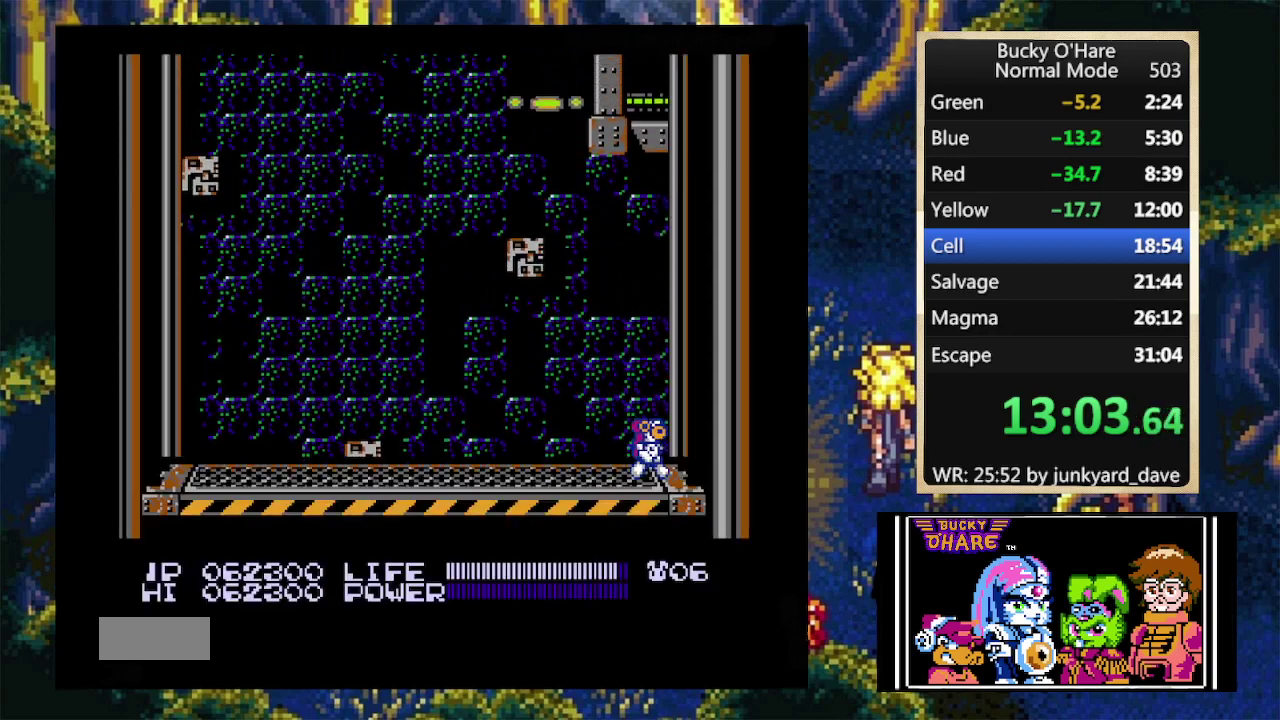
{"buttons": ["DPAD_RIGHT"], "events": []}
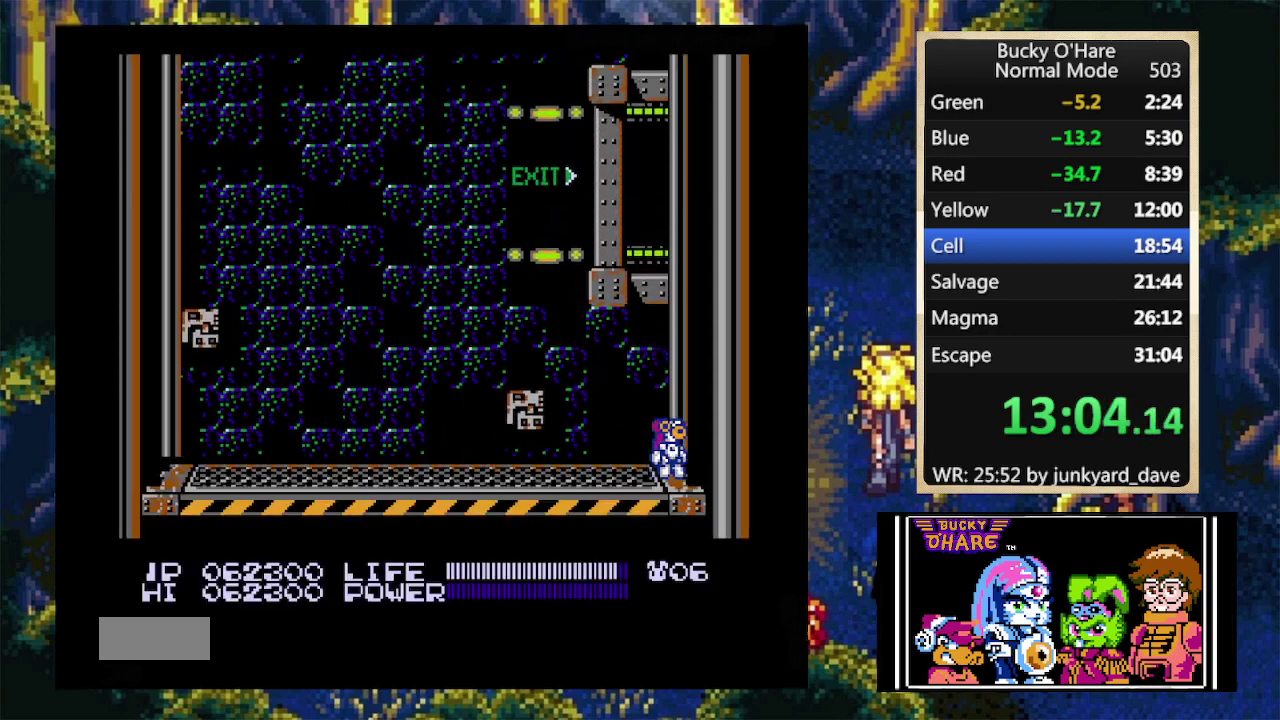
{"buttons": ["DPAD_RIGHT"], "events": []}
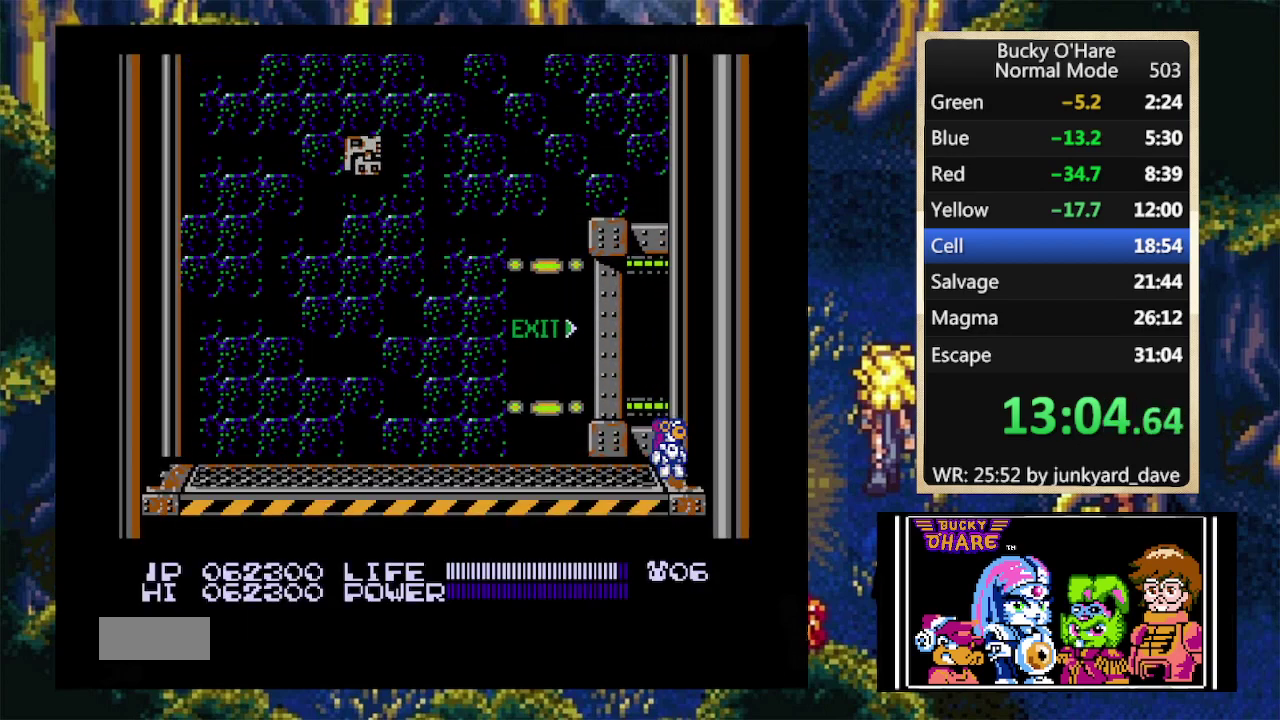
{"buttons": ["DPAD_RIGHT"], "events": []}
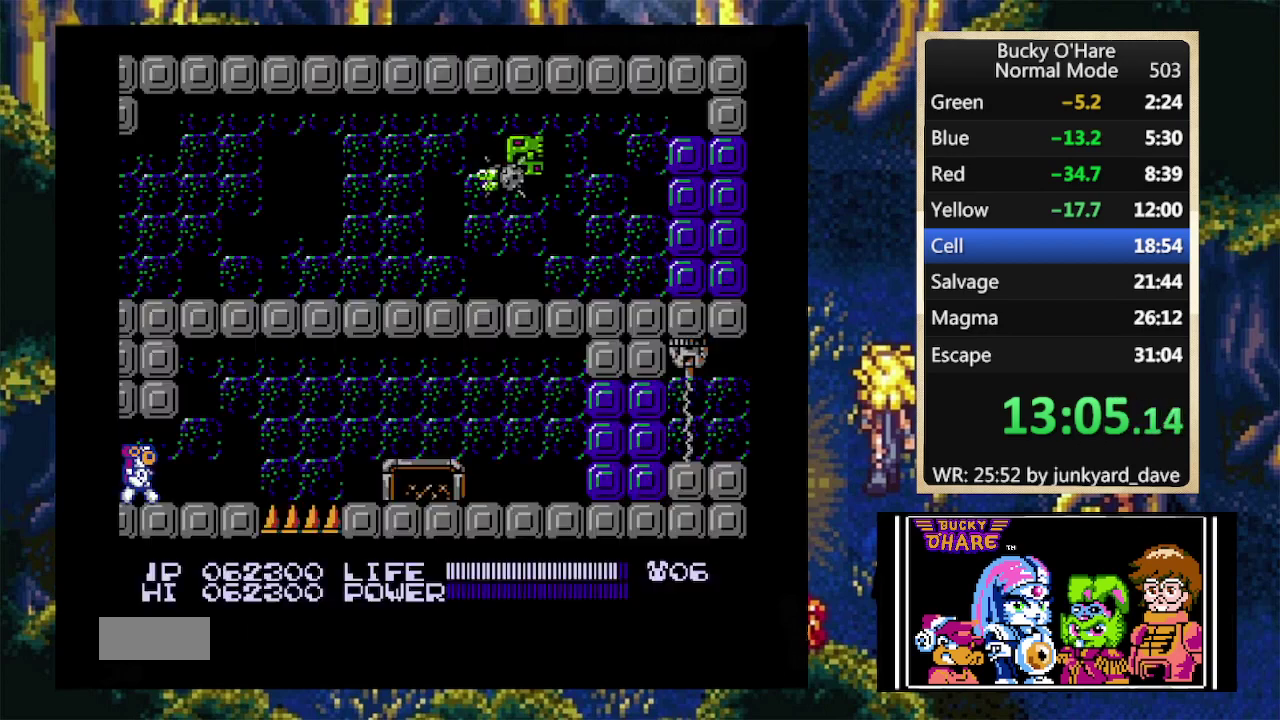
{"buttons": ["A", "DPAD_RIGHT"], "events": [[433, "A", "down"]]}
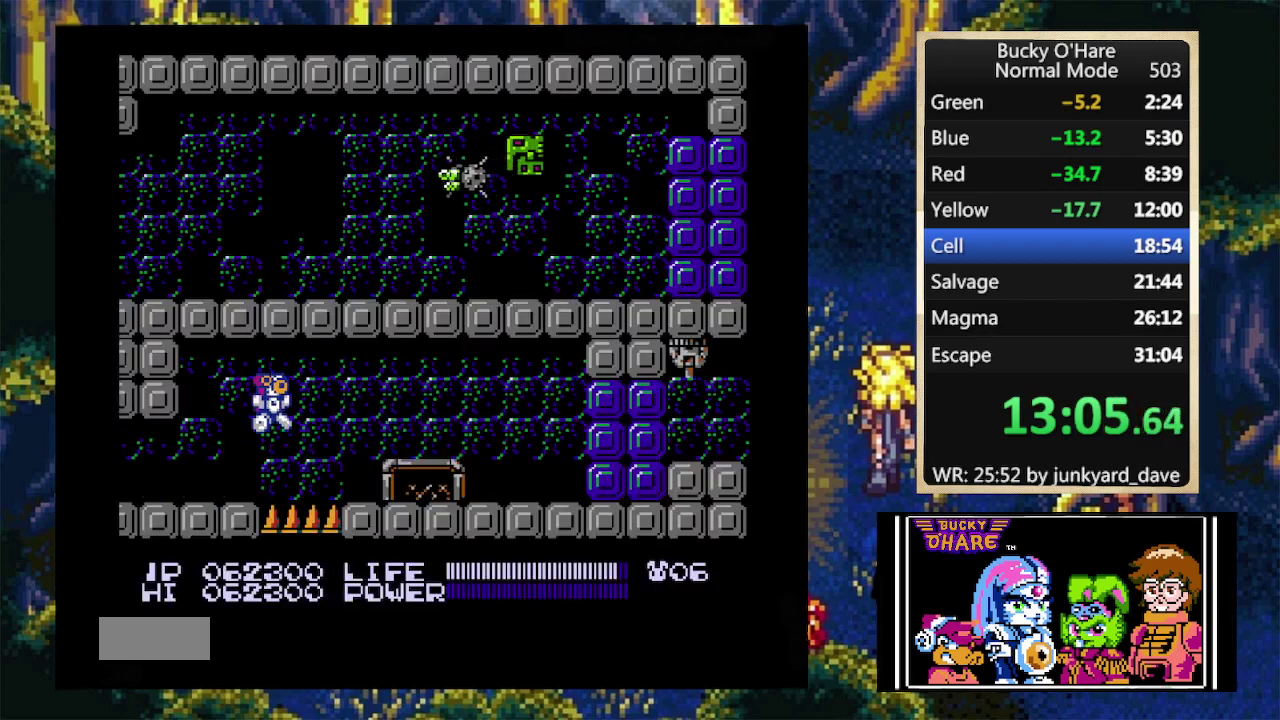
{"buttons": ["A", "DPAD_RIGHT"], "events": [[100, "A", "up"], [433, "A", "down"]]}
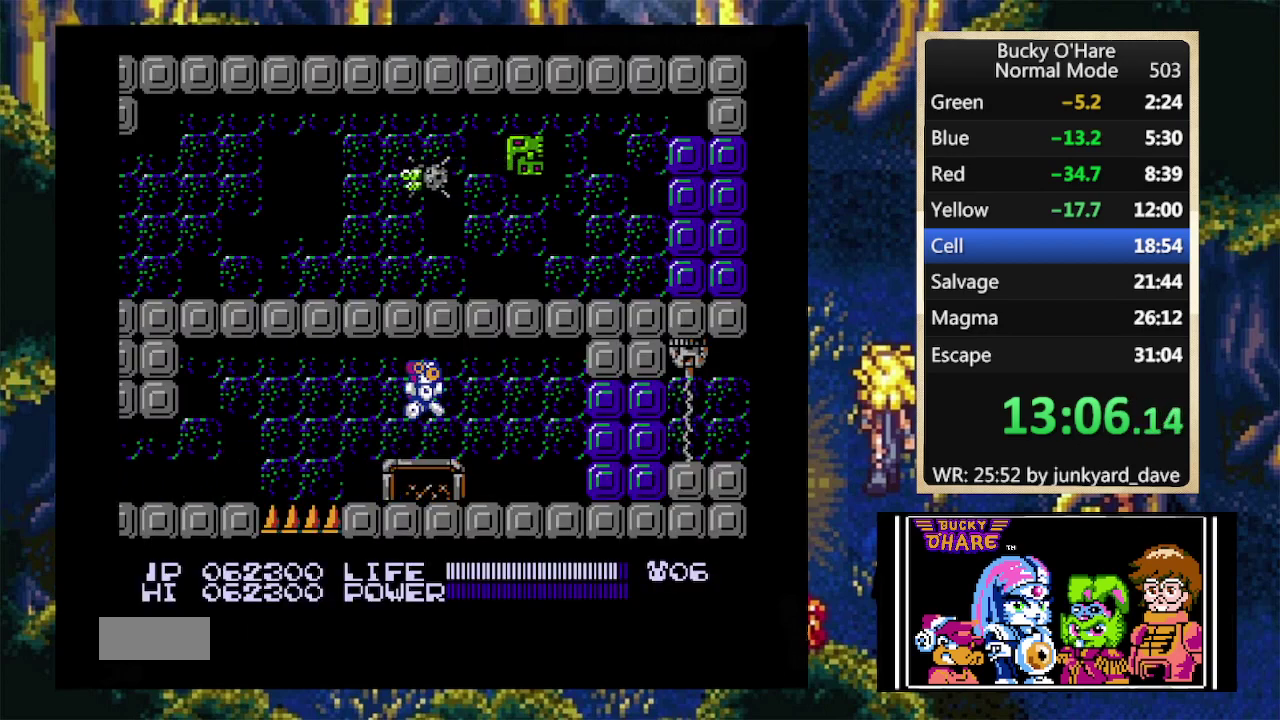
{"buttons": ["A", "B", "DPAD_RIGHT"], "events": [[67, "A", "up"], [67, "B", "down"], [167, "B", "up"], [333, "B", "down"], [400, "B", "up"], [467, "B", "down"], [500, "A", "down"]]}
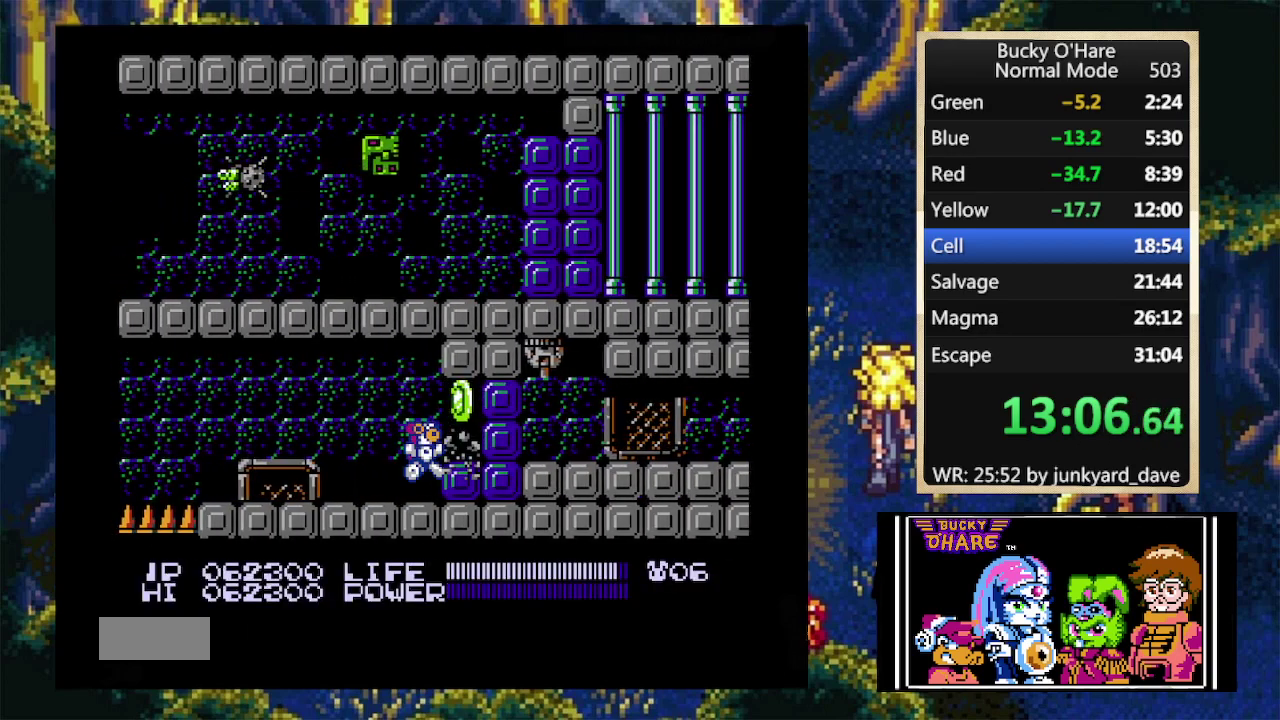
{"buttons": ["DPAD_RIGHT"], "events": [[33, "B", "up"], [67, "A", "up"]]}
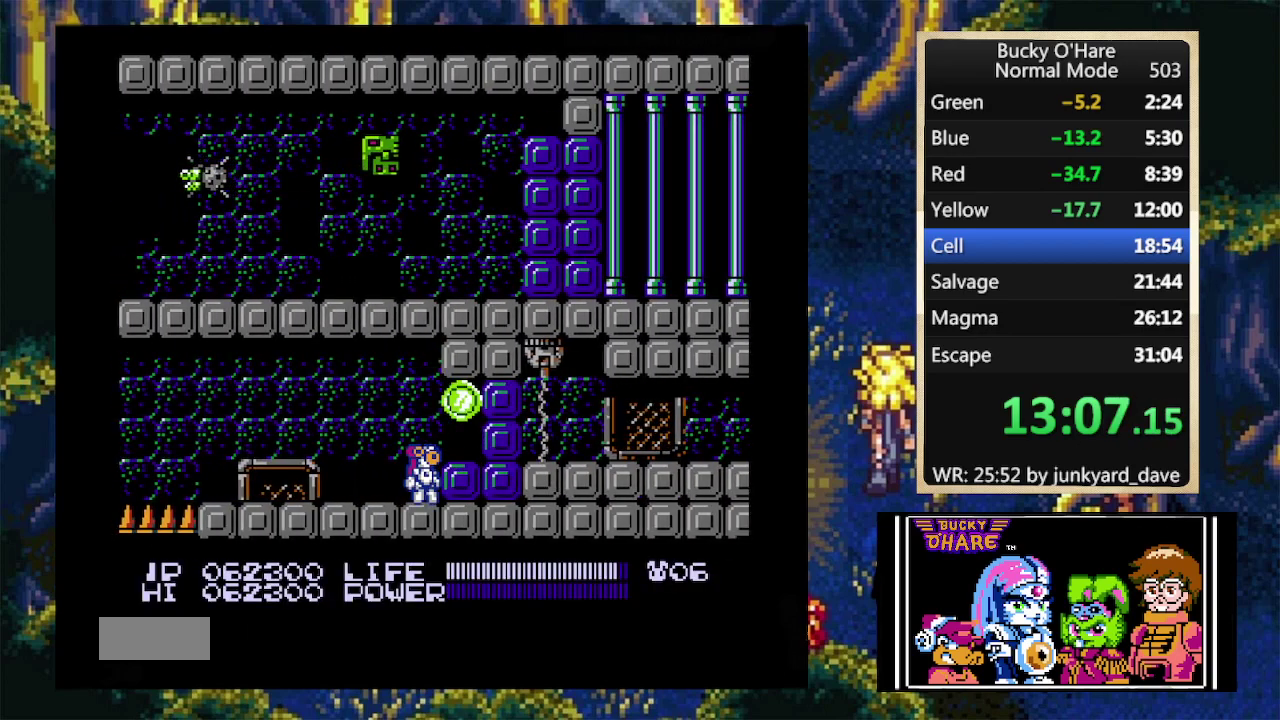
{"buttons": ["B", "DPAD_RIGHT"], "events": [[467, "B", "down"]]}
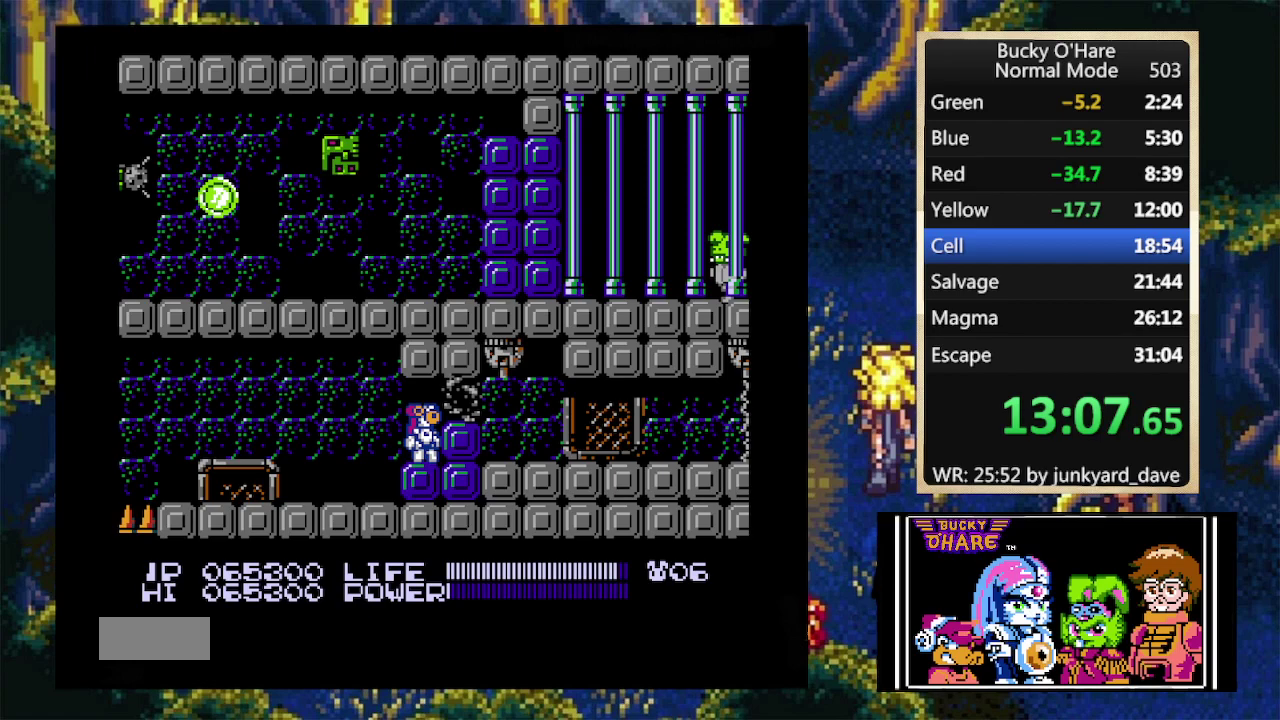
{"buttons": ["DPAD_RIGHT"], "events": [[67, "DPAD_RIGHT", "up"], [167, "B", "up"], [233, "B", "down"], [300, "B", "up"], [367, "DPAD_RIGHT", "down"]]}
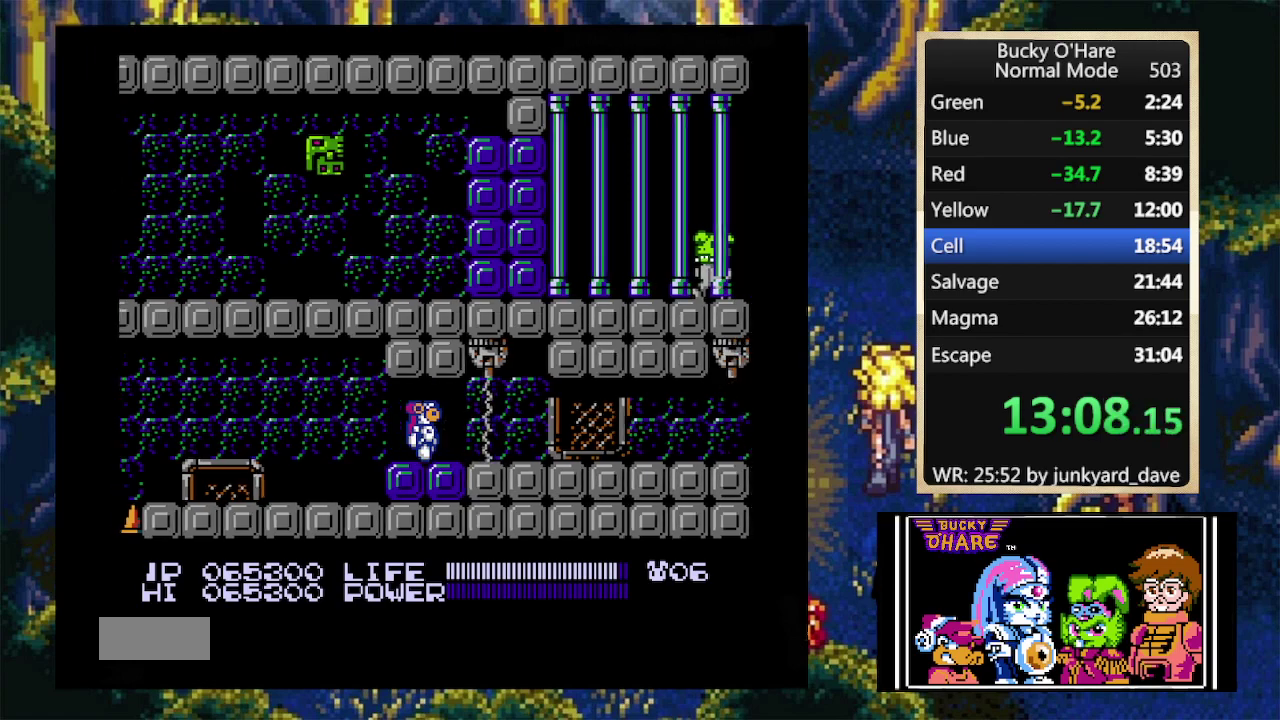
{"buttons": ["DPAD_RIGHT"], "events": [[33, "DPAD_RIGHT", "up"], [233, "DPAD_RIGHT", "down"]]}
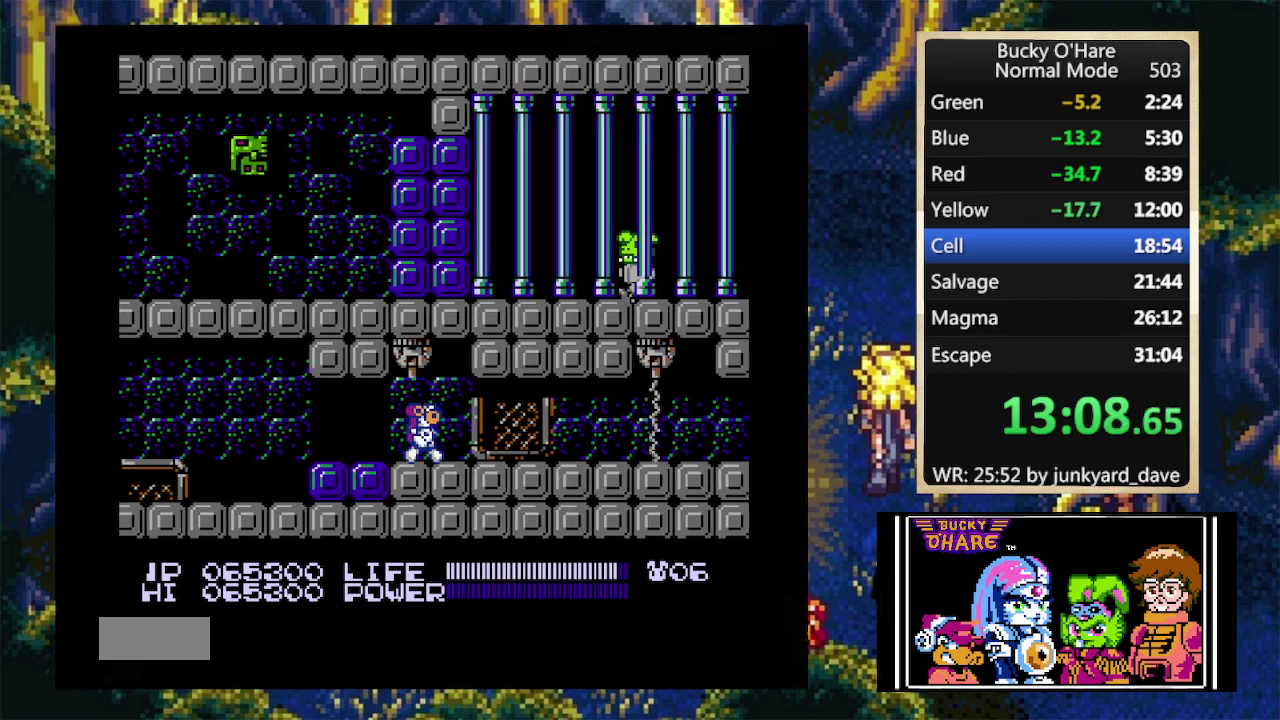
{"buttons": ["DPAD_RIGHT"], "events": []}
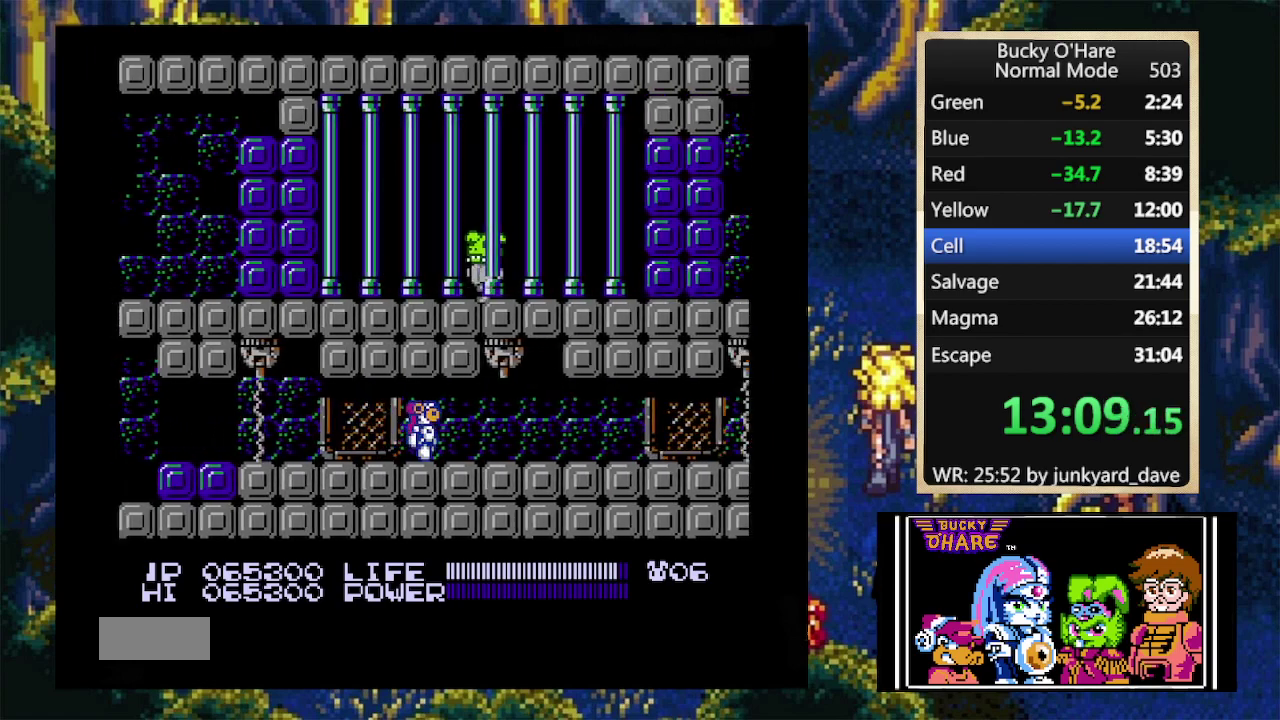
{"buttons": ["DPAD_RIGHT"], "events": []}
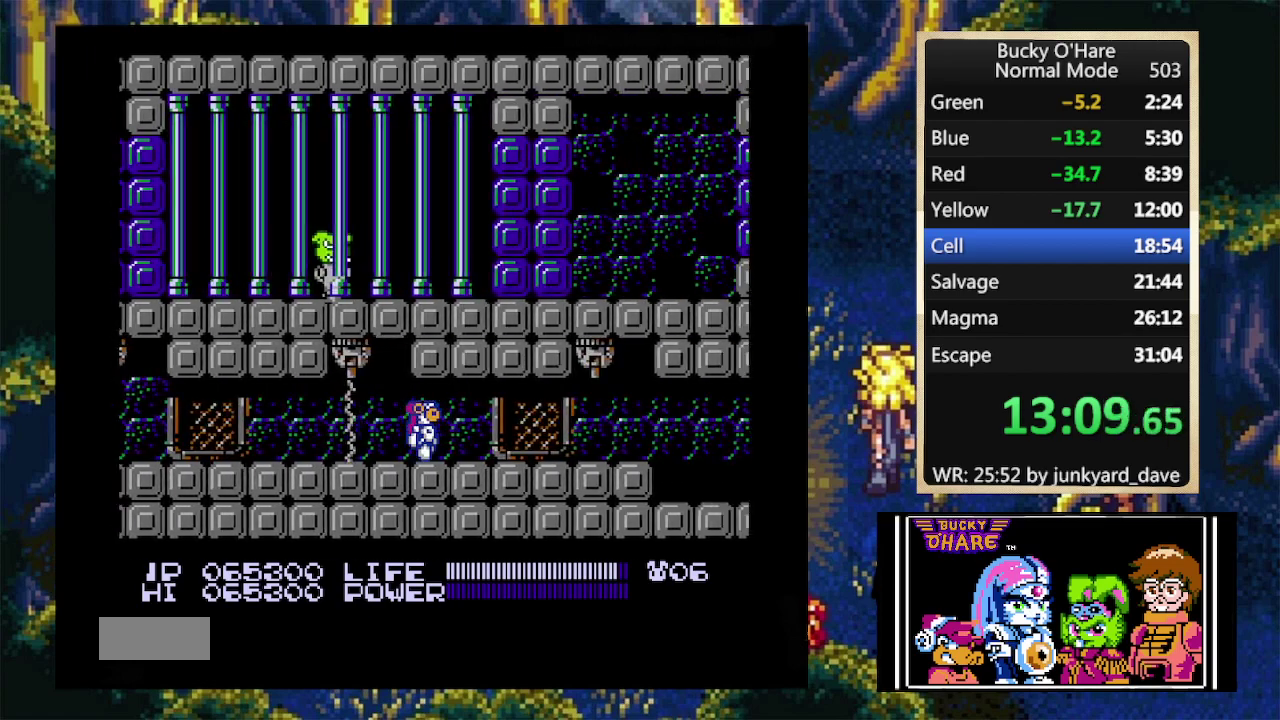
{"buttons": [], "events": [[433, "DPAD_RIGHT", "up"]]}
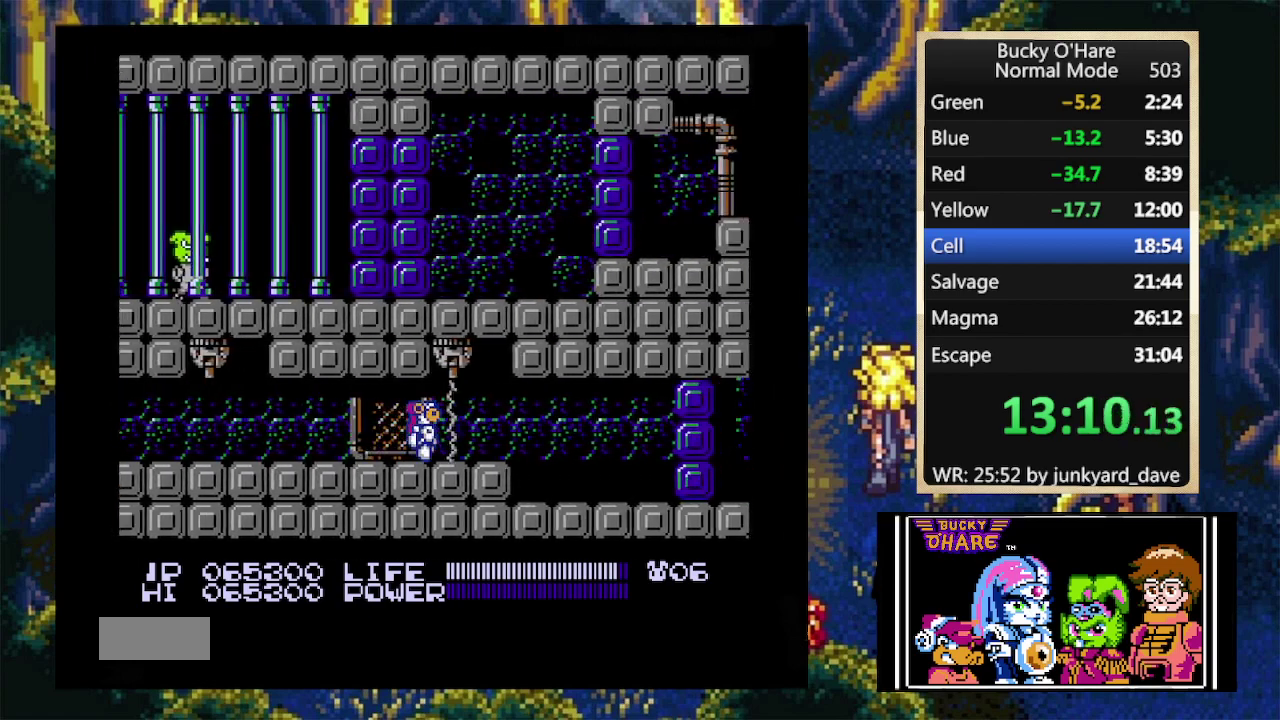
{"buttons": ["DPAD_RIGHT"], "events": [[333, "DPAD_RIGHT", "down"]]}
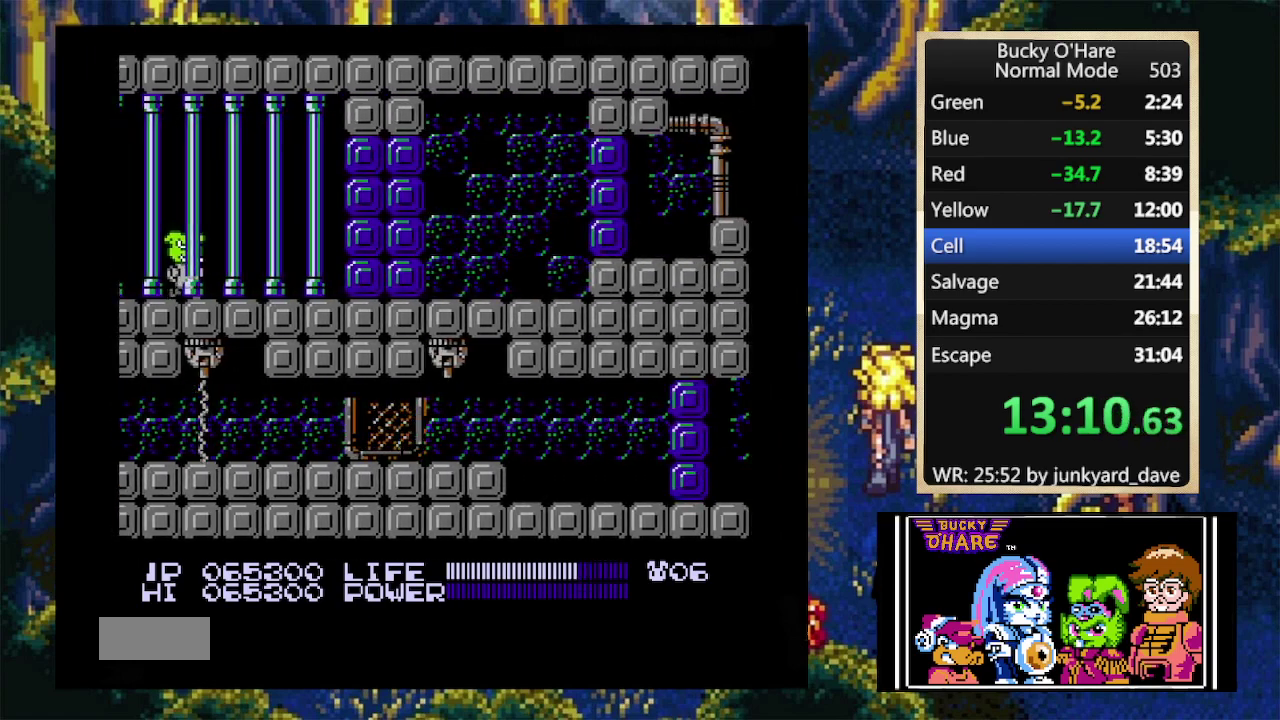
{"buttons": ["DPAD_RIGHT"], "events": []}
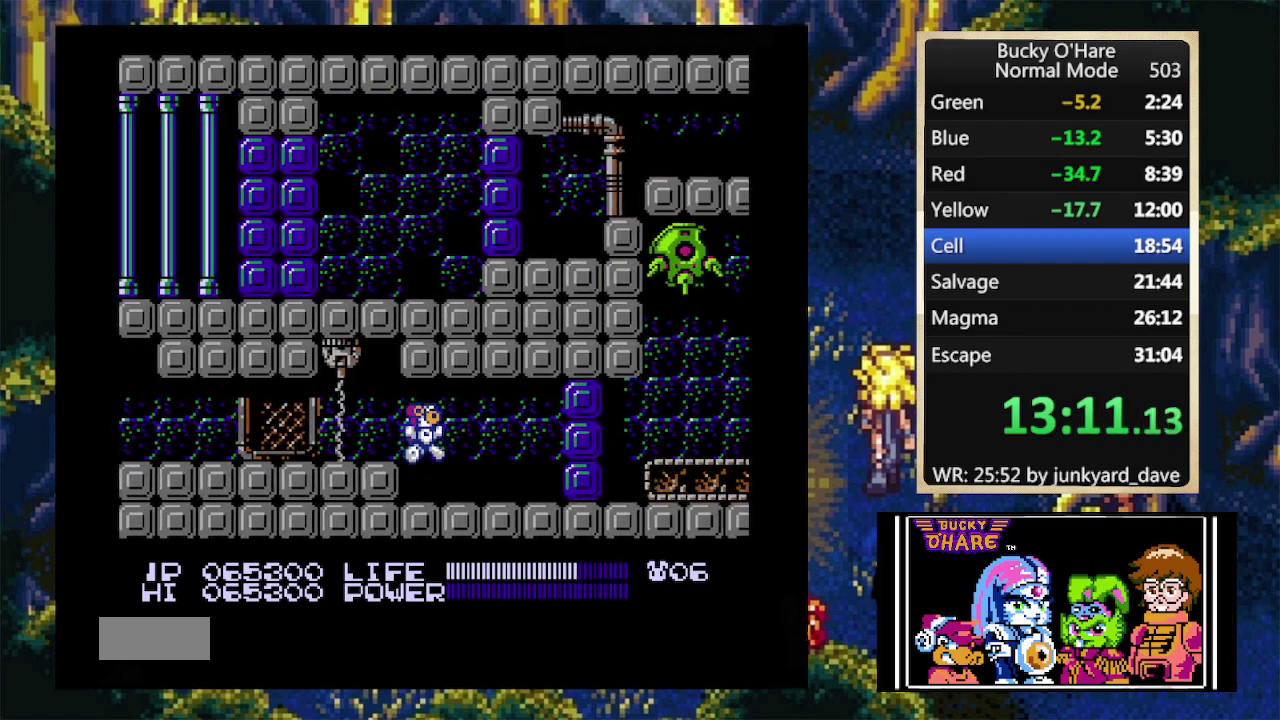
{"buttons": ["B", "DPAD_RIGHT"], "events": [[367, "B", "down"], [433, "B", "up"], [500, "B", "down"]]}
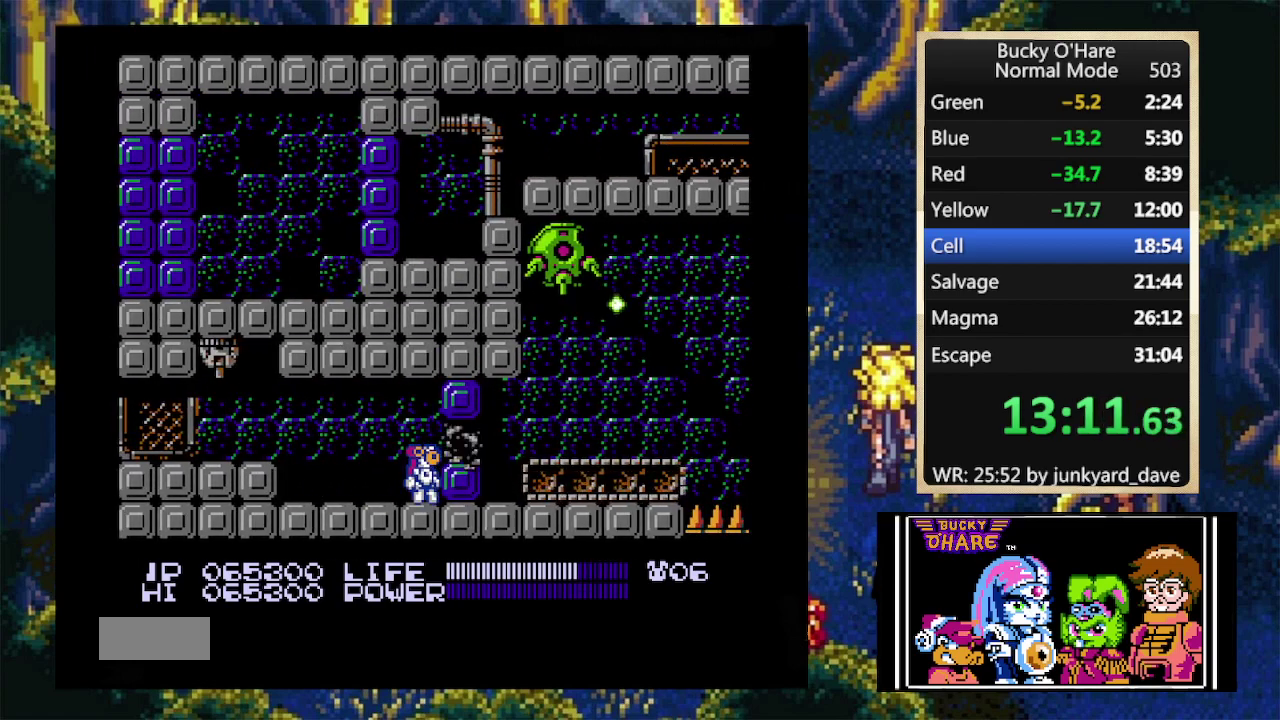
{"buttons": ["A", "DPAD_RIGHT"], "events": [[100, "B", "up"], [433, "A", "down"]]}
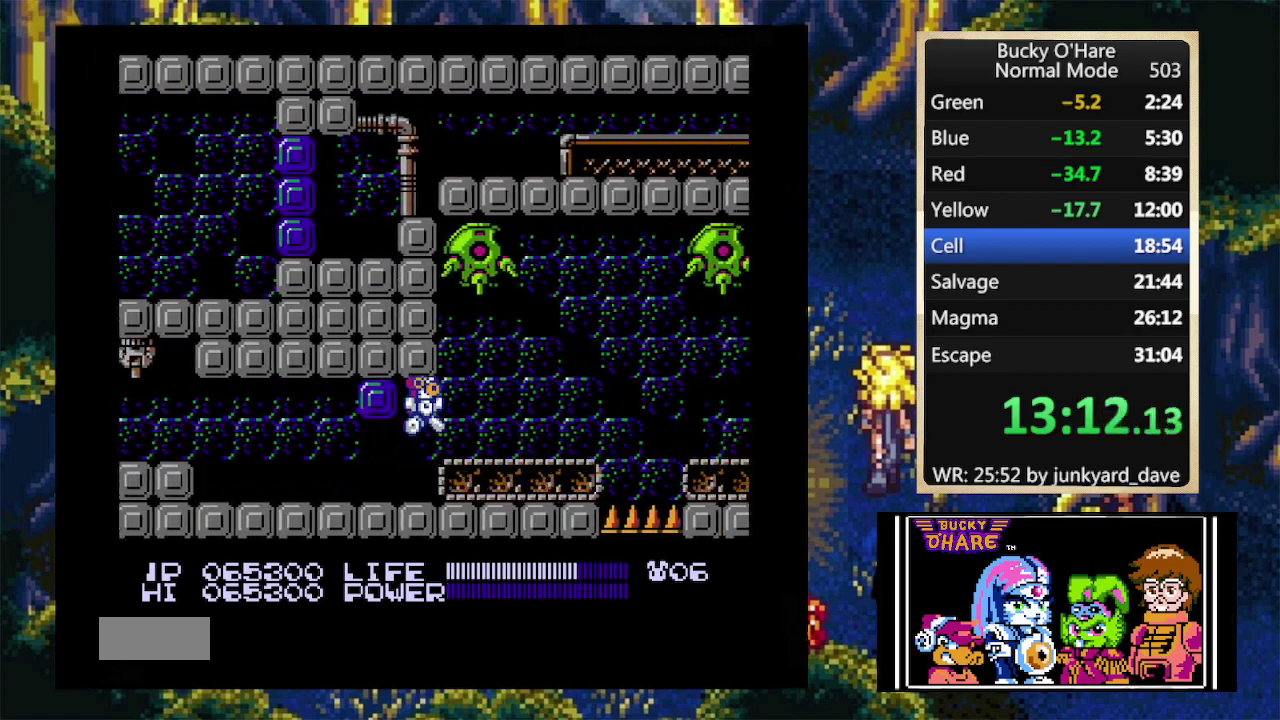
{"buttons": ["A", "DPAD_RIGHT"], "events": [[33, "A", "up"], [433, "A", "down"]]}
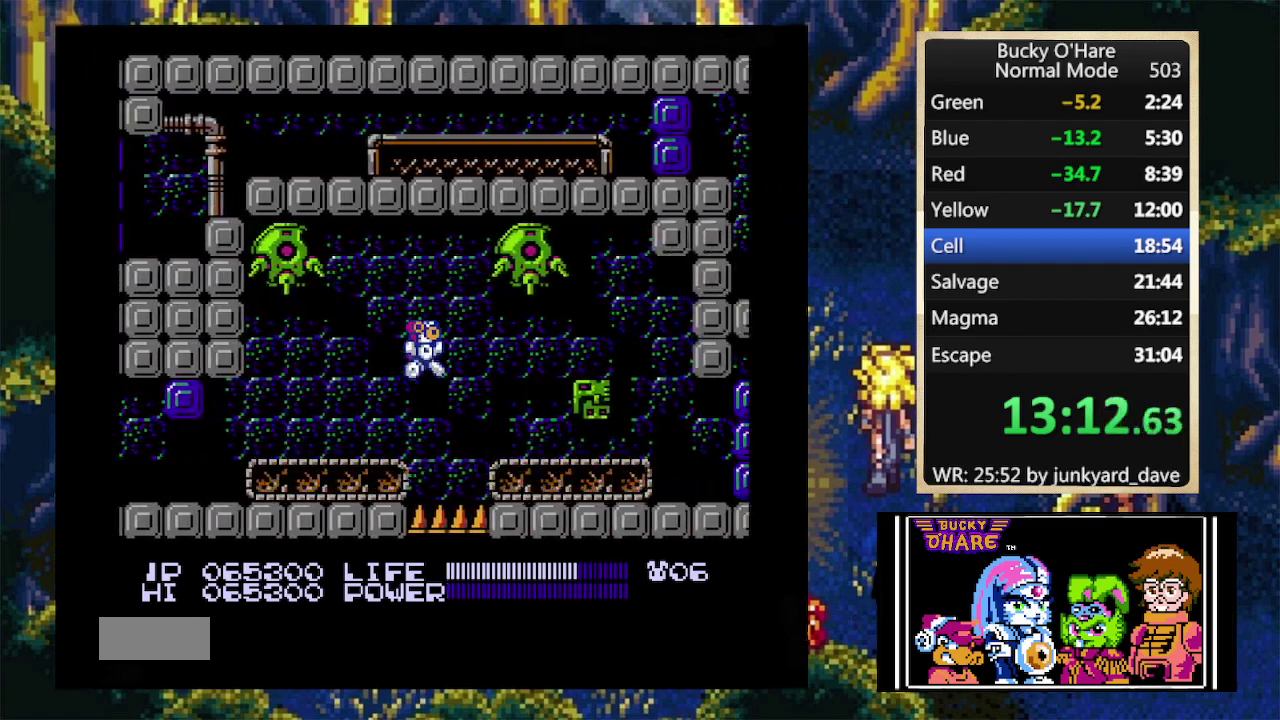
{"buttons": ["DPAD_RIGHT"], "events": [[33, "A", "up"], [433, "A", "down"], [500, "A", "up"]]}